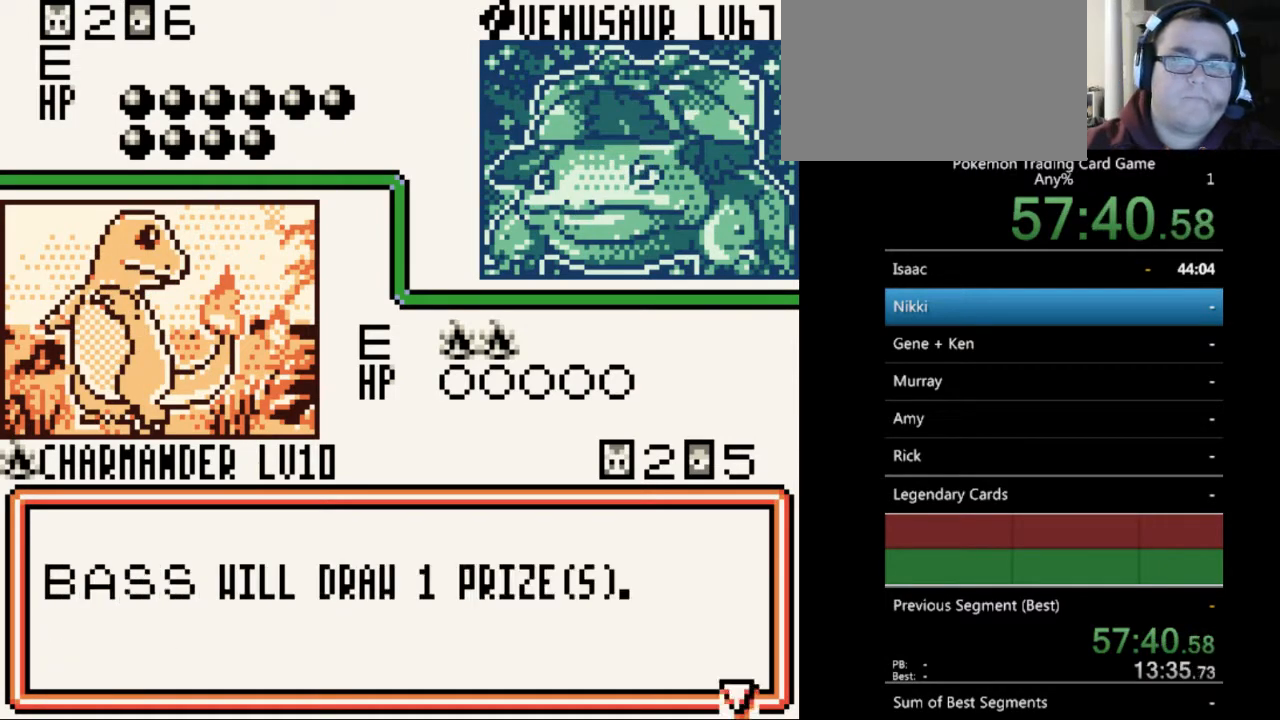
Gameplay with a controller (Nintendo layout); each line is a JSON object with the inputs held at the frame after it. "events" lists button and stick changes between this image and that frame as [ms after this image, input, new state], when the widget could be followed in between. Not read: L3 R3.
{"buttons": [], "events": [[33, "A", "down"], [100, "A", "up"], [200, "A", "down"], [267, "A", "up"], [367, "A", "down"], [467, "A", "up"]]}
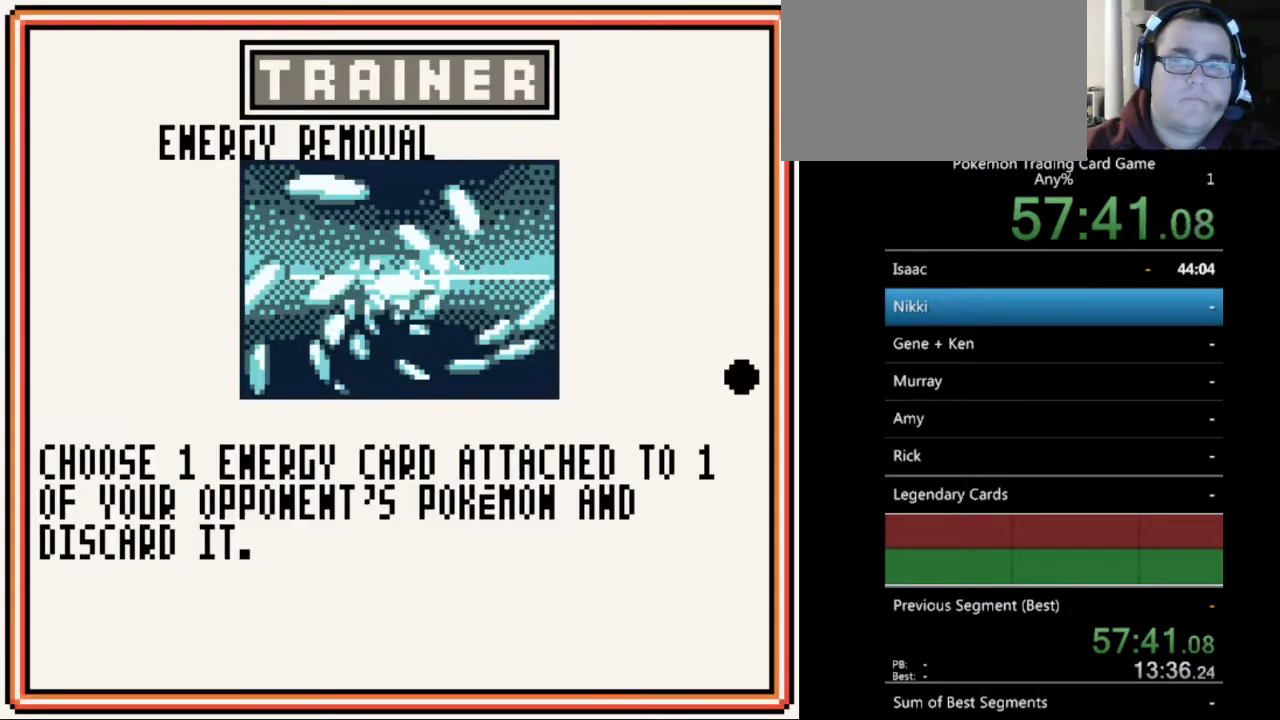
{"buttons": [], "events": [[33, "A", "down"], [133, "A", "up"], [200, "A", "down"], [300, "A", "up"], [400, "A", "down"], [433, "A", "up"]]}
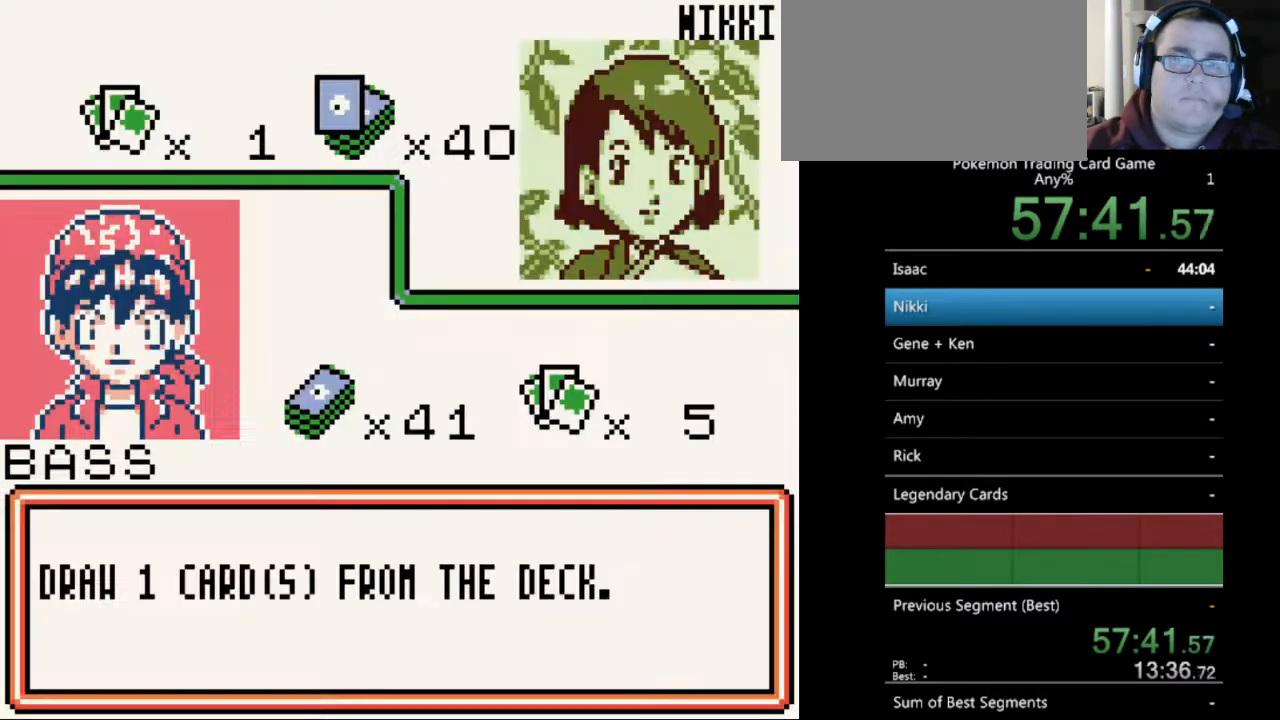
{"buttons": ["A"], "events": [[233, "A", "down"], [333, "A", "up"], [500, "A", "down"]]}
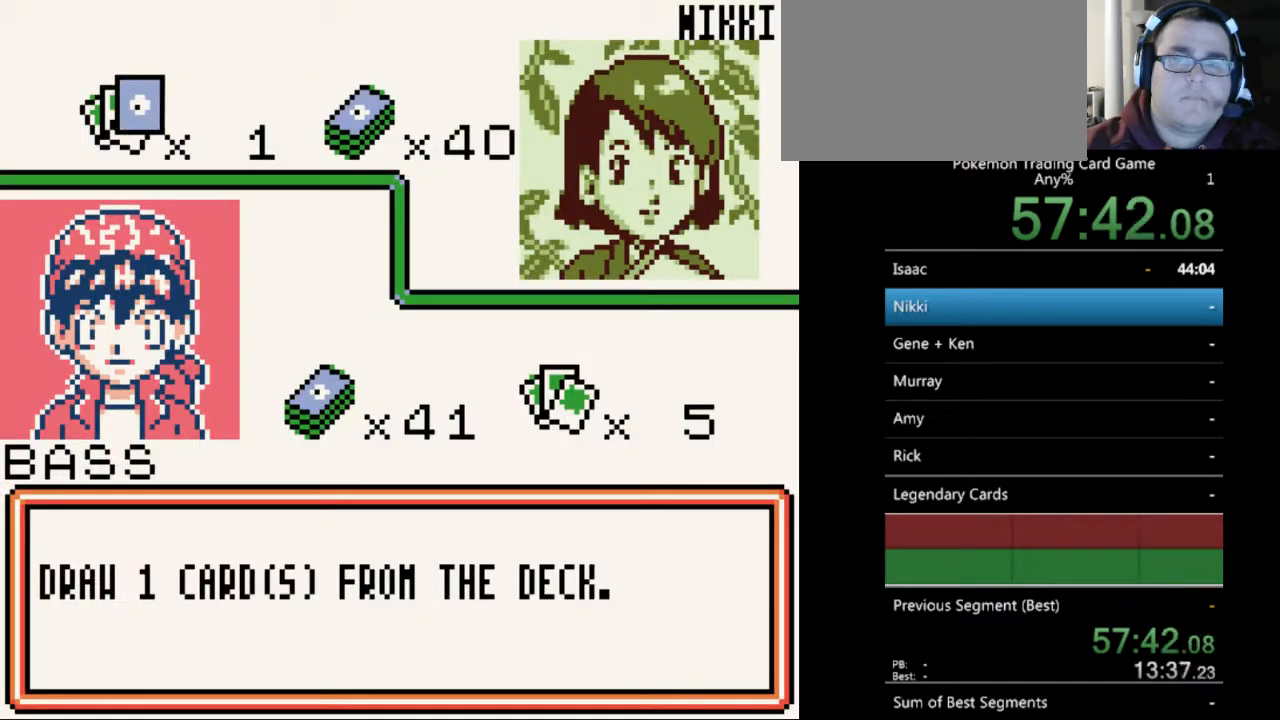
{"buttons": [], "events": [[67, "A", "up"], [167, "A", "down"], [267, "A", "up"], [400, "B", "down"], [467, "B", "up"]]}
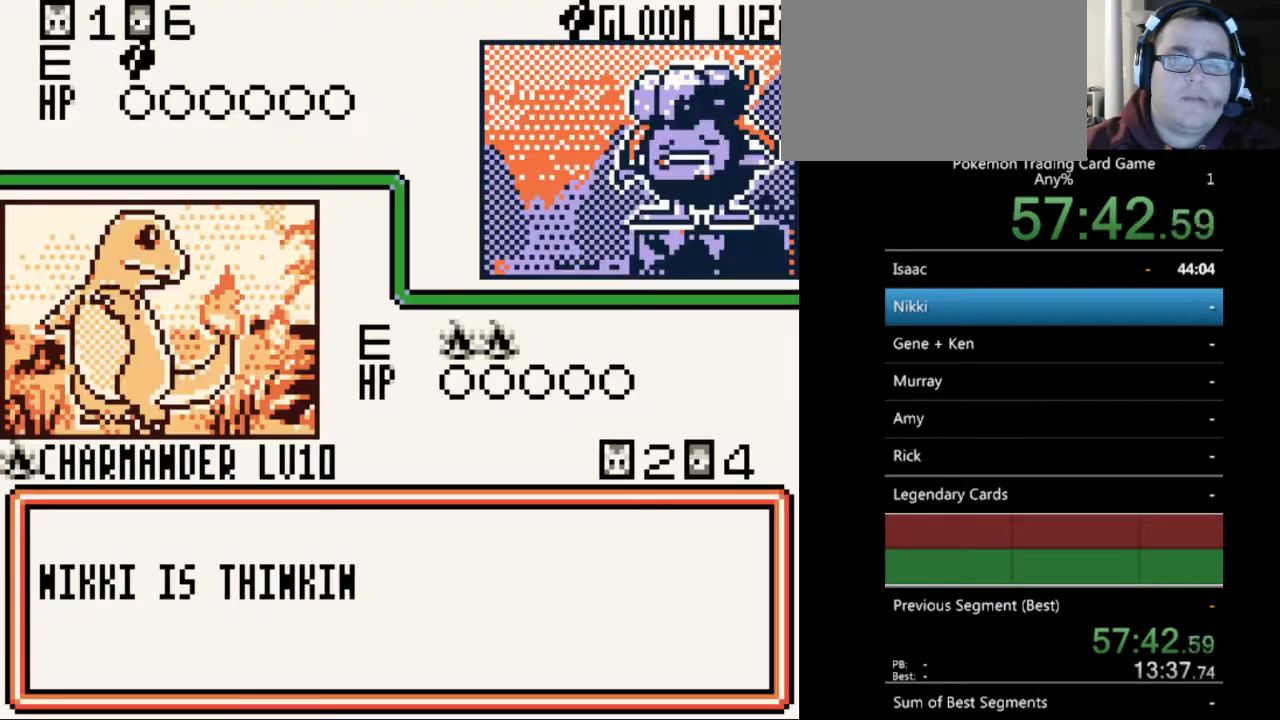
{"buttons": [], "events": [[100, "B", "down"], [200, "B", "up"], [367, "B", "down"], [467, "B", "up"]]}
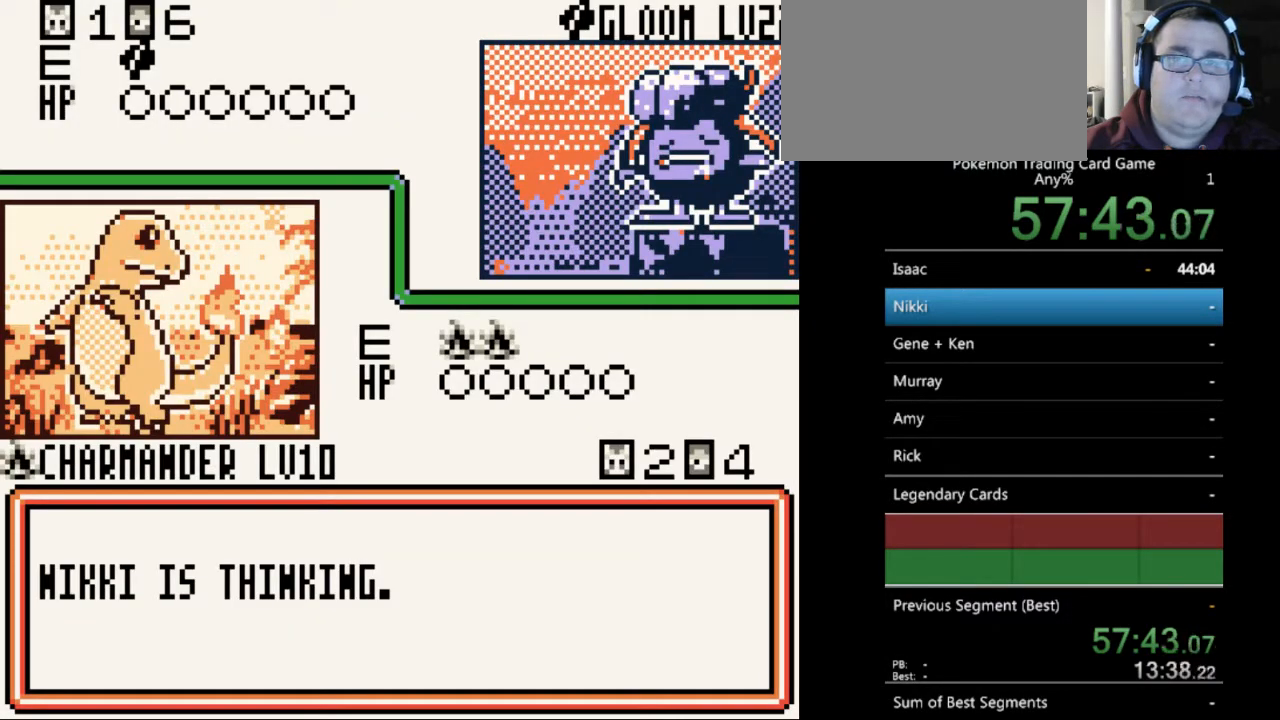
{"buttons": ["B"], "events": [[100, "B", "down"], [200, "B", "up"], [267, "B", "down"], [400, "B", "up"], [467, "B", "down"]]}
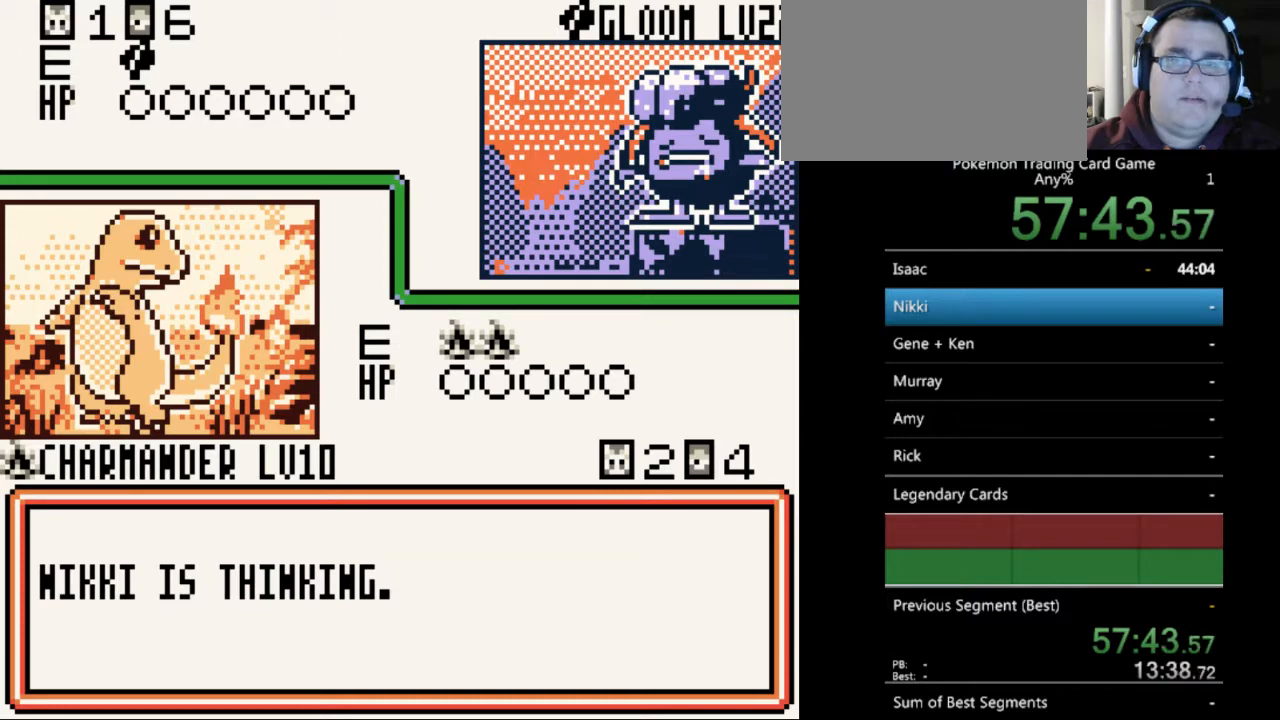
{"buttons": [], "events": [[67, "B", "up"], [167, "B", "down"], [267, "B", "up"], [367, "B", "down"], [433, "B", "up"]]}
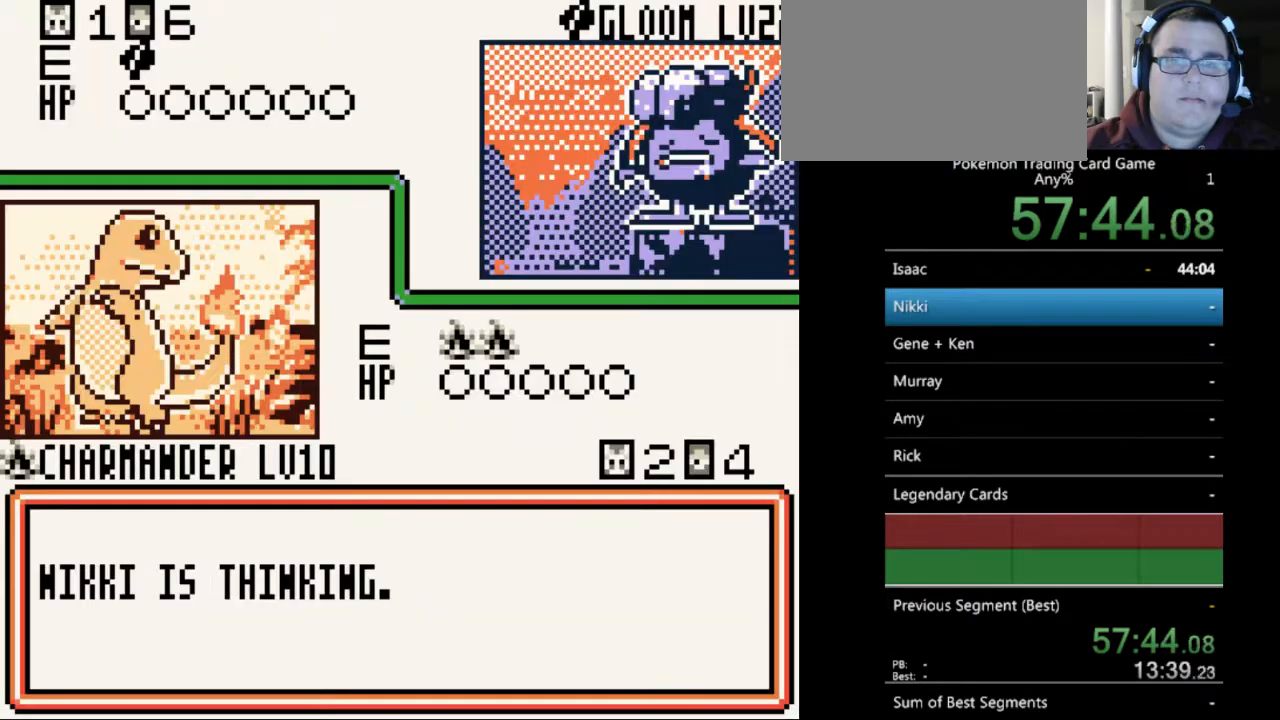
{"buttons": [], "events": [[33, "B", "down"], [133, "B", "up"], [233, "B", "down"], [333, "B", "up"], [400, "B", "down"], [500, "B", "up"]]}
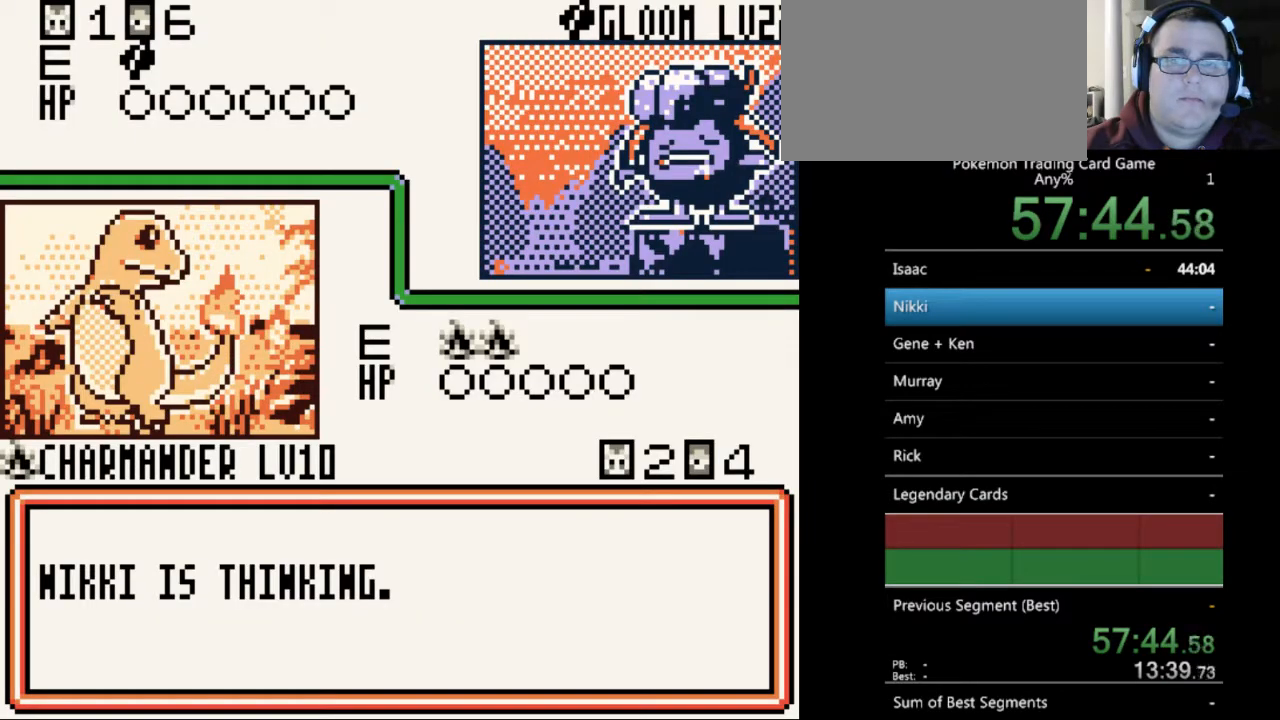
{"buttons": ["B"], "events": [[100, "B", "down"], [233, "B", "up"], [267, "B", "down"], [400, "B", "up"], [467, "B", "down"]]}
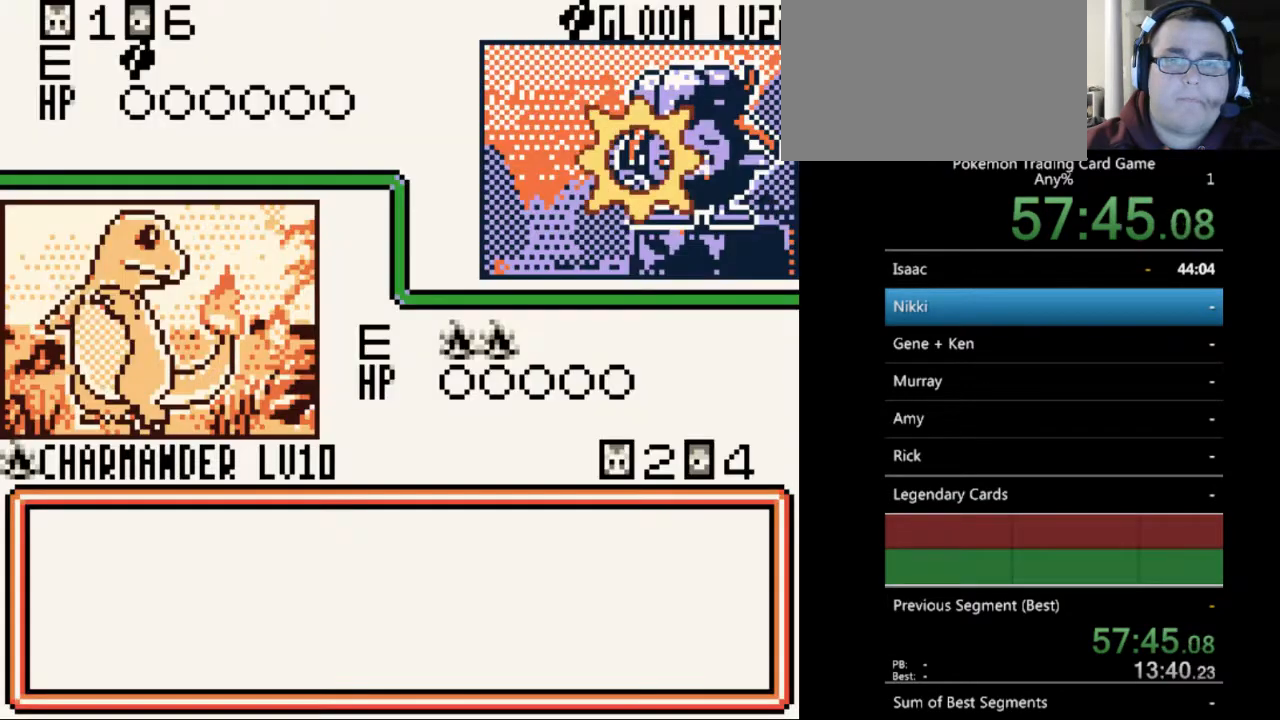
{"buttons": [], "events": [[67, "B", "up"], [167, "B", "down"], [267, "B", "up"], [367, "B", "down"], [467, "B", "up"]]}
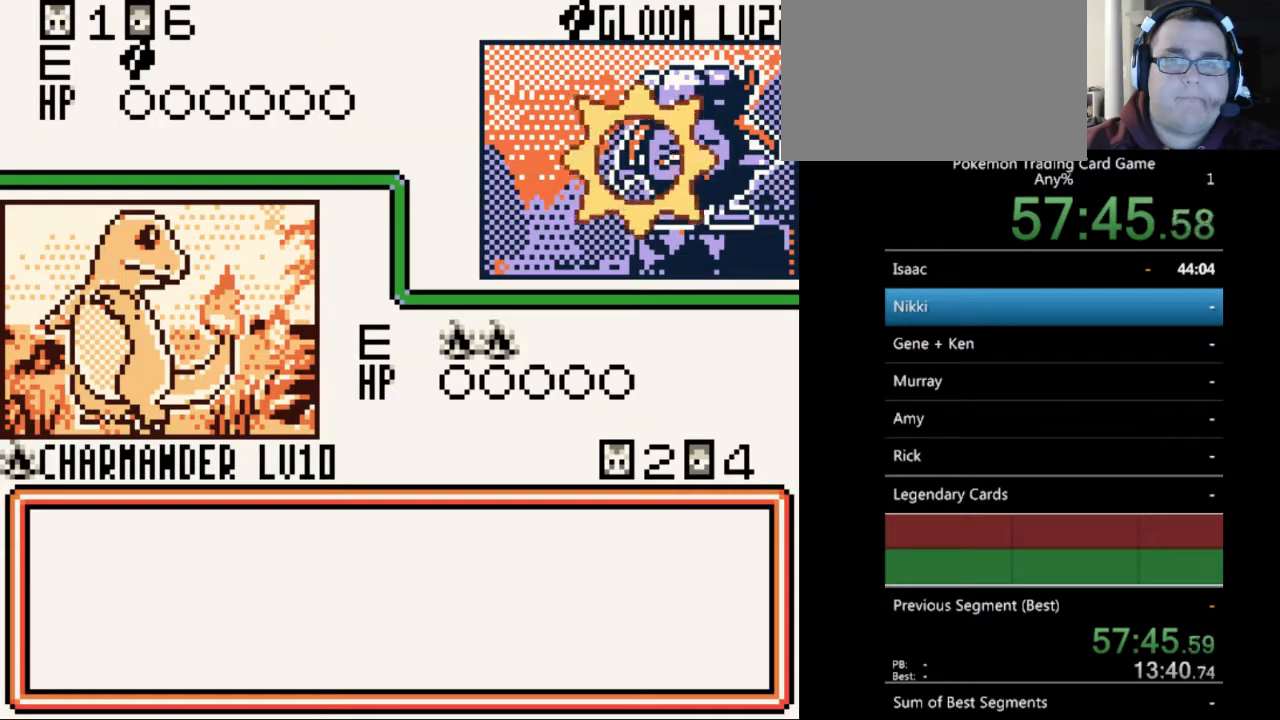
{"buttons": ["B"], "events": [[67, "B", "down"], [167, "B", "up"], [267, "B", "down"], [367, "B", "up"], [467, "B", "down"]]}
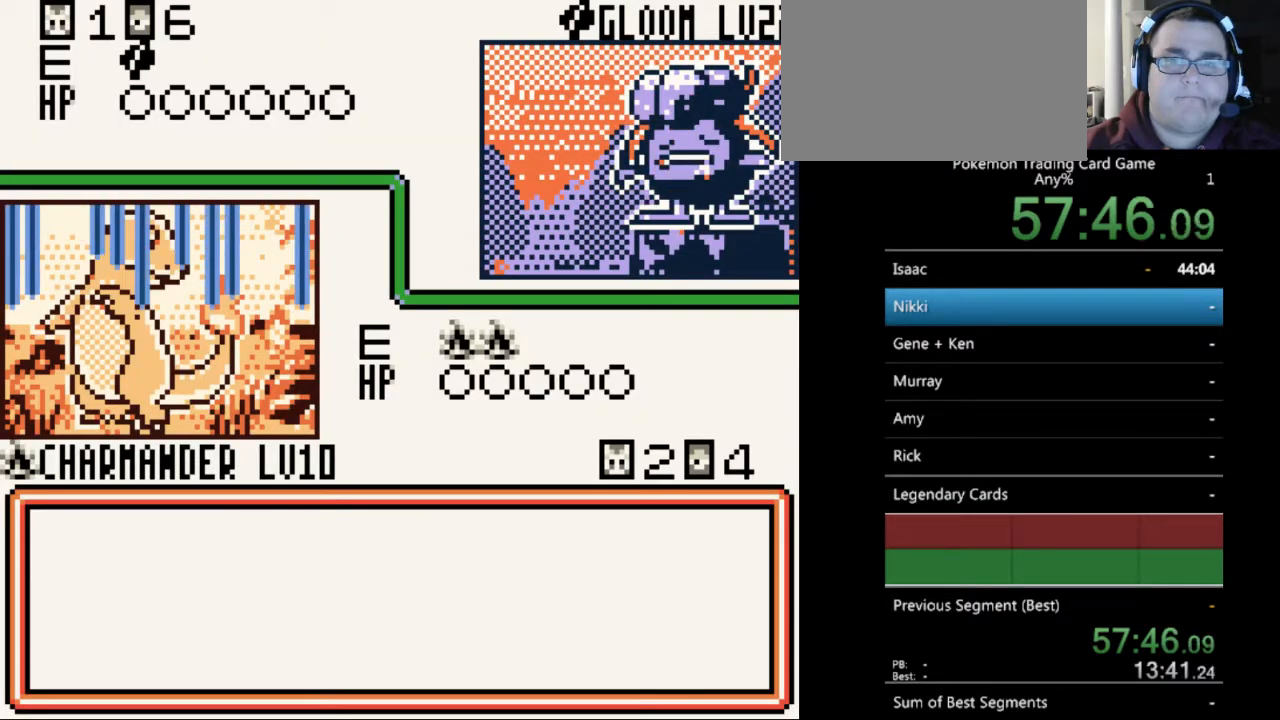
{"buttons": [], "events": [[67, "B", "up"], [133, "B", "down"], [233, "B", "up"], [333, "B", "down"], [433, "B", "up"]]}
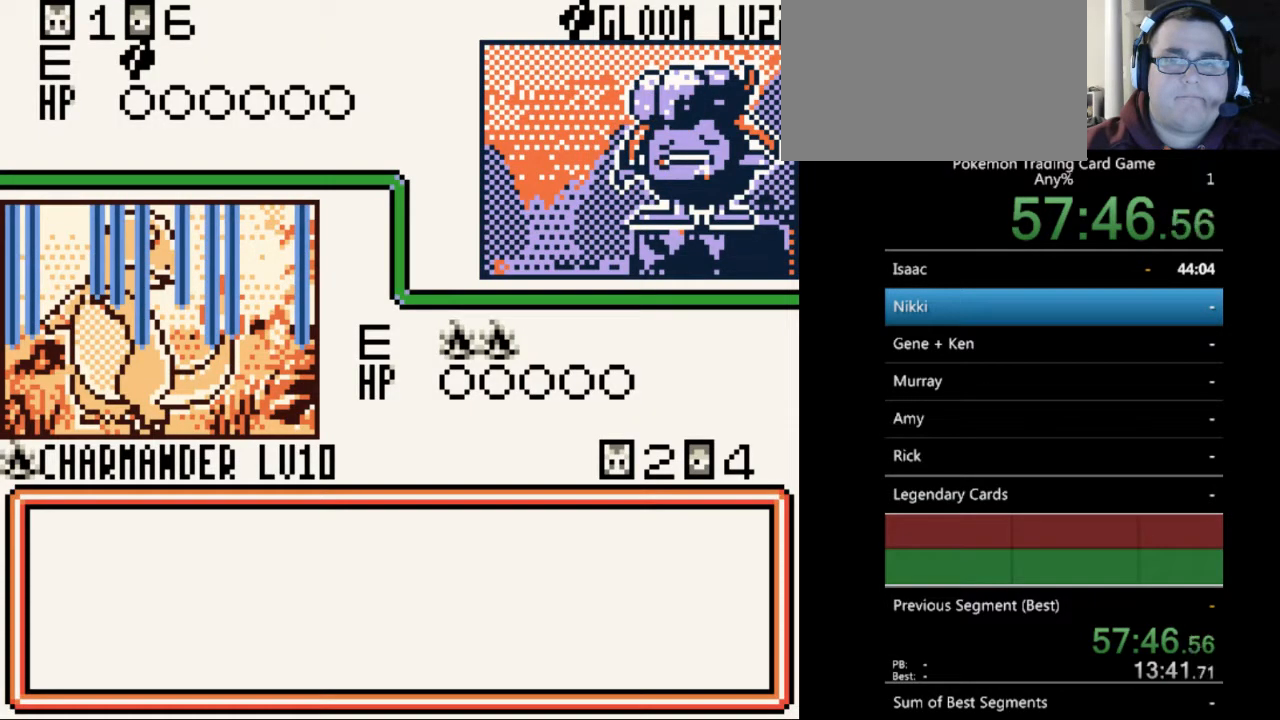
{"buttons": [], "events": [[33, "B", "down"], [133, "B", "up"], [233, "B", "down"], [300, "B", "up"], [433, "B", "down"], [500, "B", "up"]]}
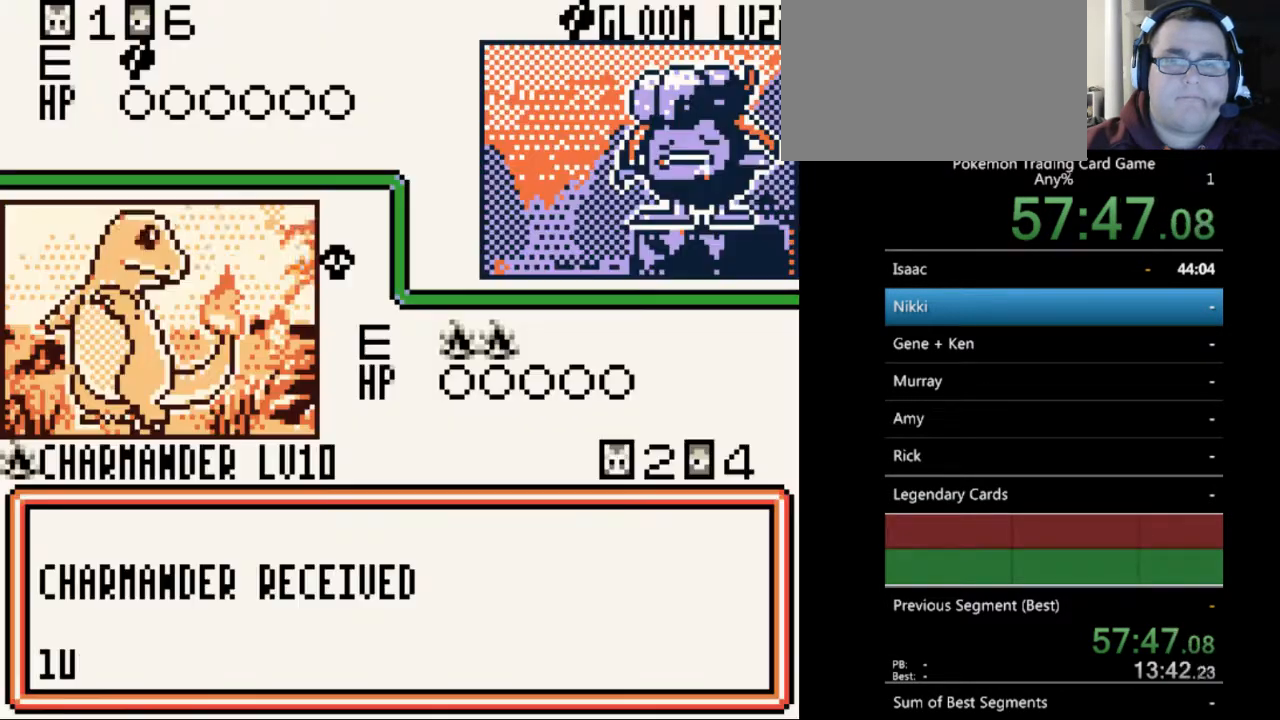
{"buttons": ["B"], "events": [[100, "B", "down"], [200, "B", "up"], [433, "B", "down"]]}
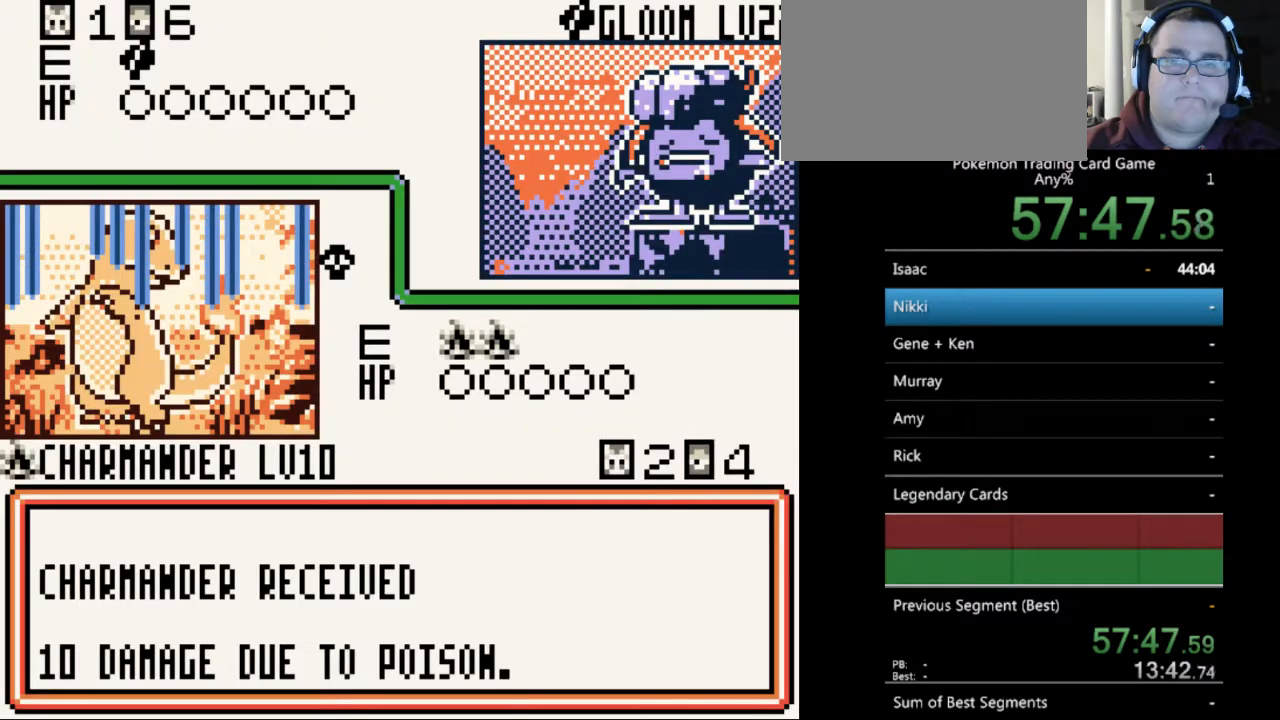
{"buttons": ["B"], "events": [[33, "B", "up"], [133, "B", "down"], [233, "B", "up"], [333, "B", "down"], [433, "B", "up"], [500, "B", "down"]]}
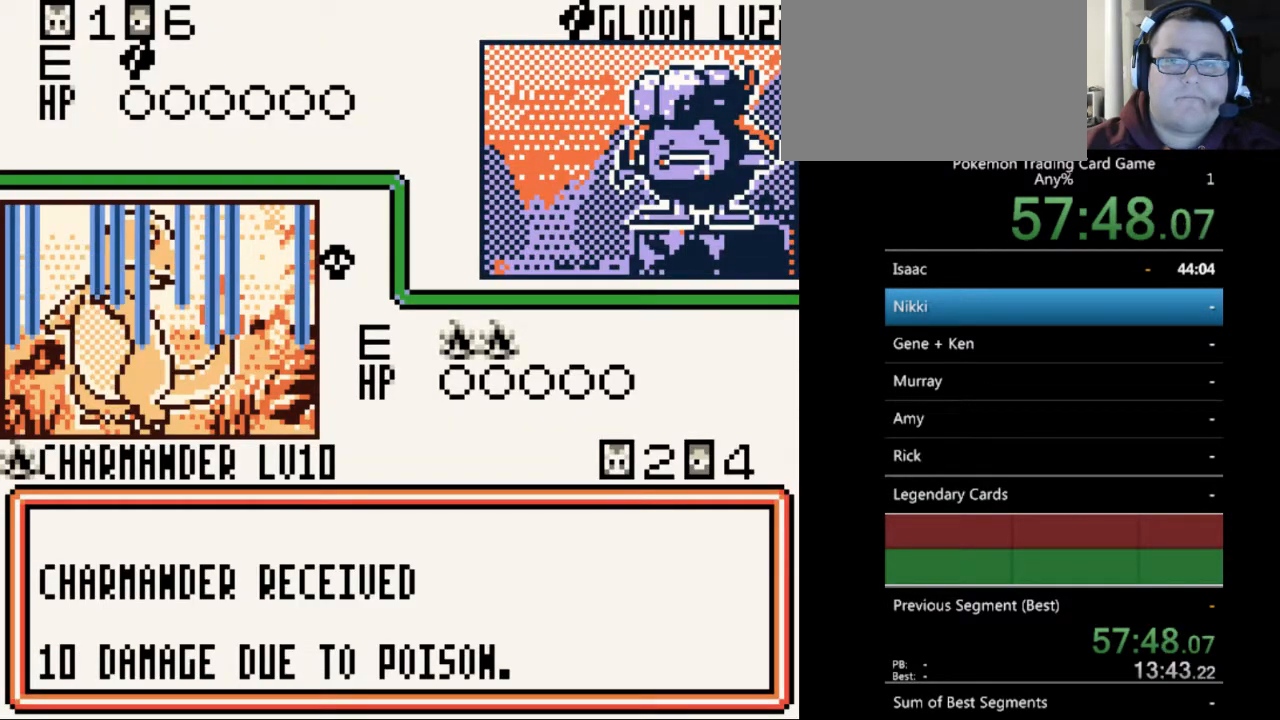
{"buttons": [], "events": [[100, "B", "up"], [200, "B", "down"], [300, "B", "up"], [400, "B", "down"], [467, "B", "up"]]}
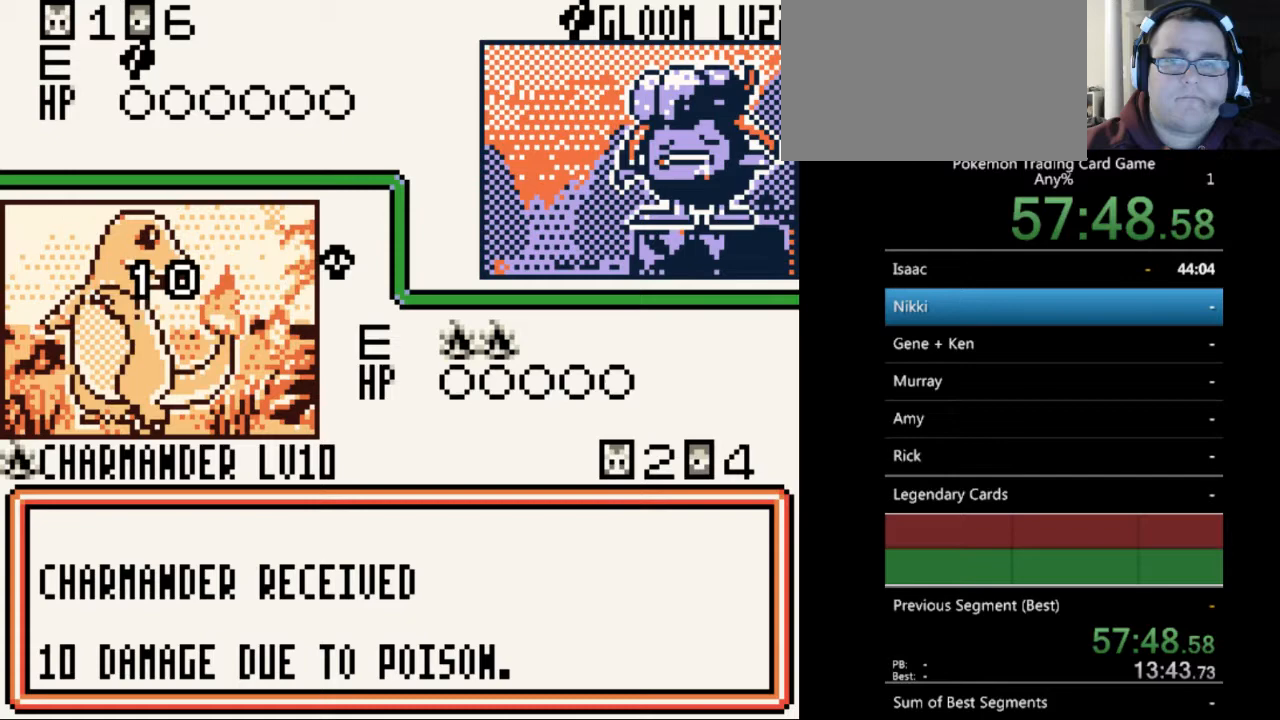
{"buttons": ["B"], "events": [[67, "B", "down"], [167, "B", "up"], [300, "B", "down"], [367, "B", "up"], [467, "B", "down"]]}
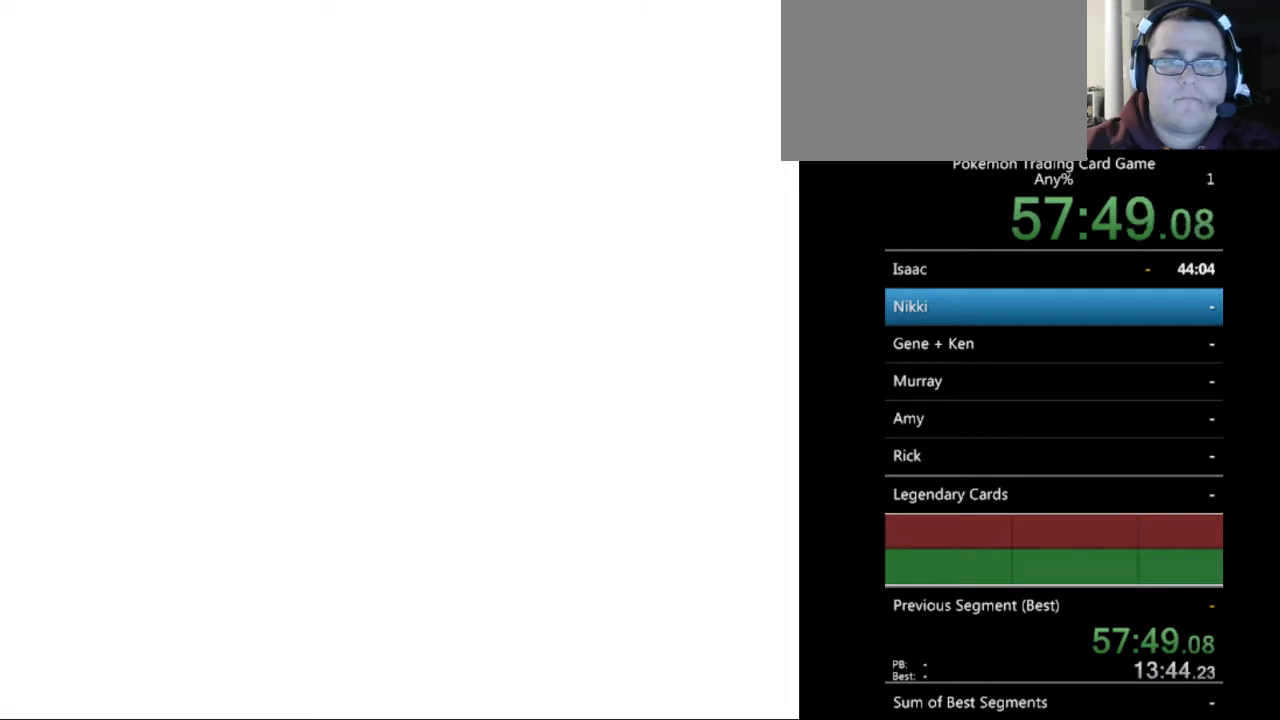
{"buttons": ["B"], "events": [[67, "B", "up"], [200, "B", "down"], [267, "B", "up"], [500, "B", "down"]]}
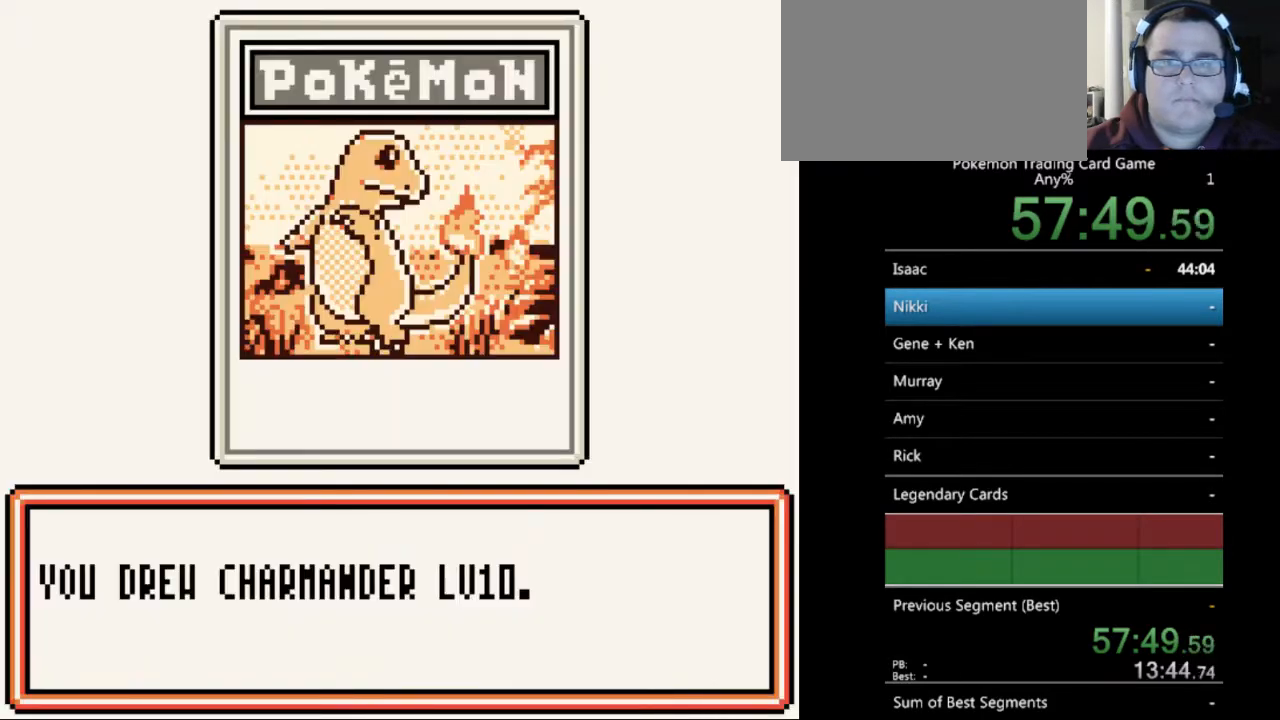
{"buttons": [], "events": [[33, "B", "up"]]}
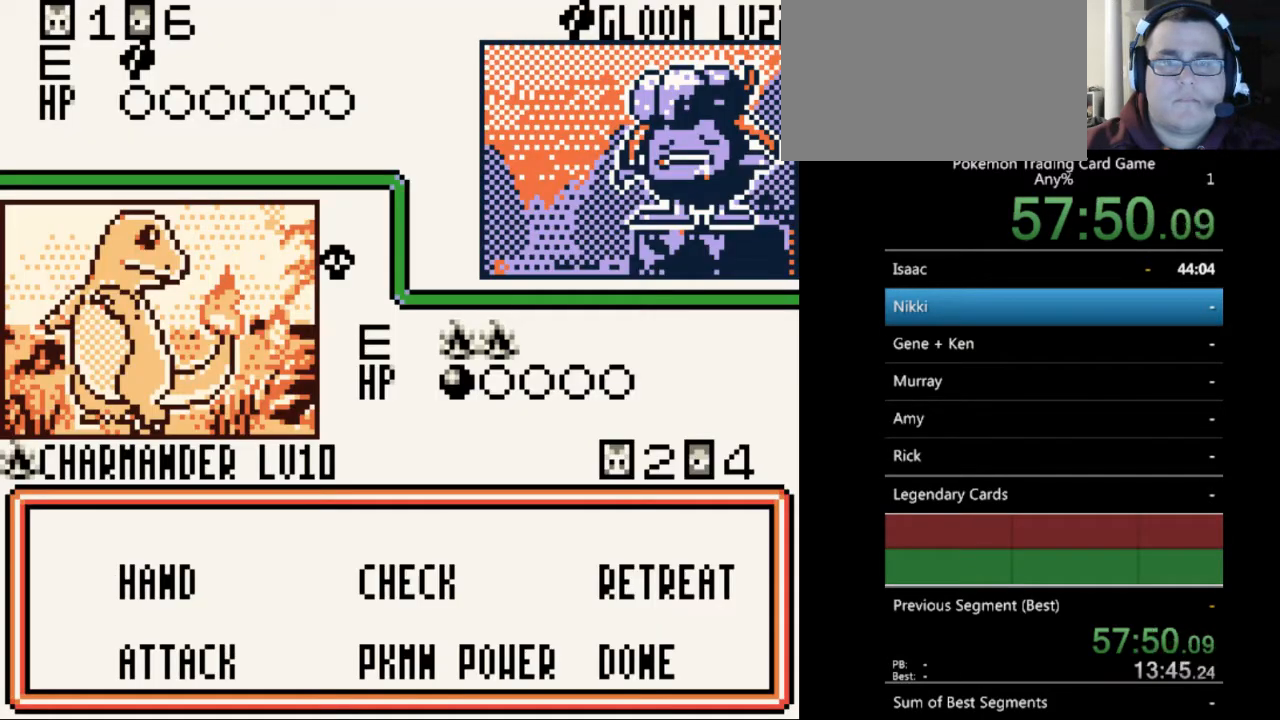
{"buttons": ["A"], "events": [[167, "A", "down"], [300, "A", "up"], [467, "A", "down"]]}
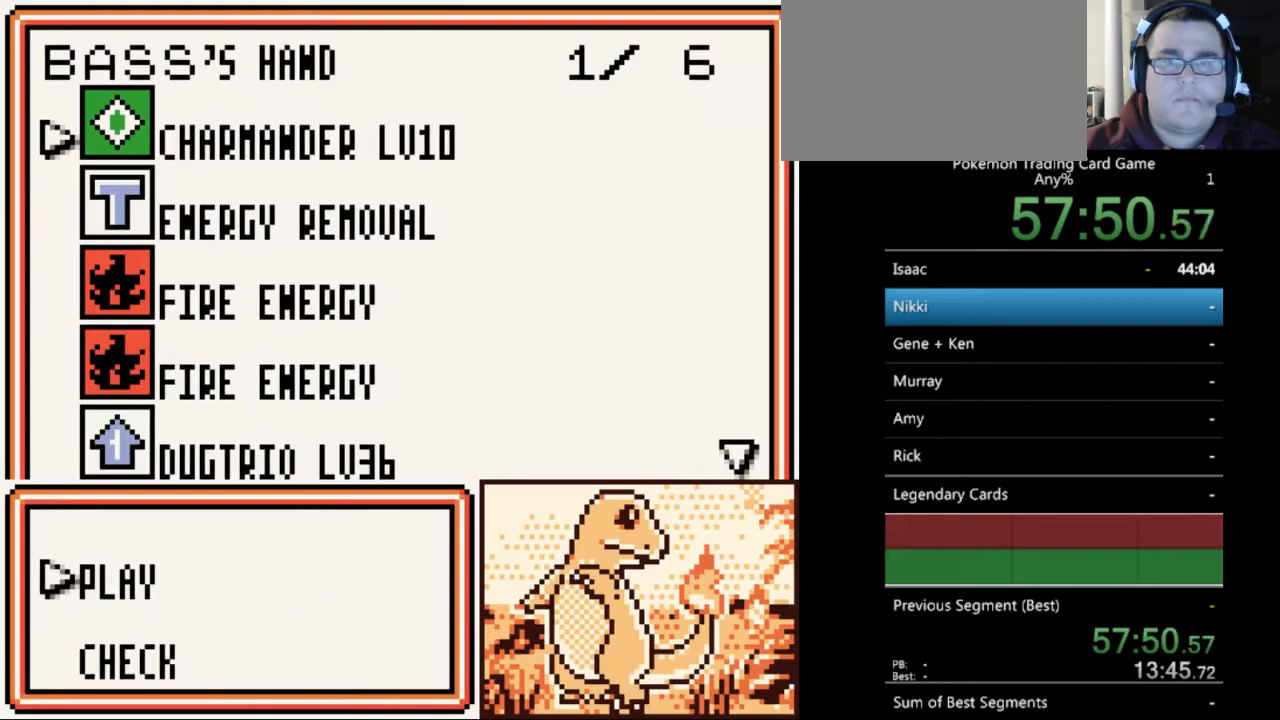
{"buttons": [], "events": [[33, "A", "up"], [167, "A", "down"], [267, "A", "up"], [400, "A", "down"], [500, "A", "up"]]}
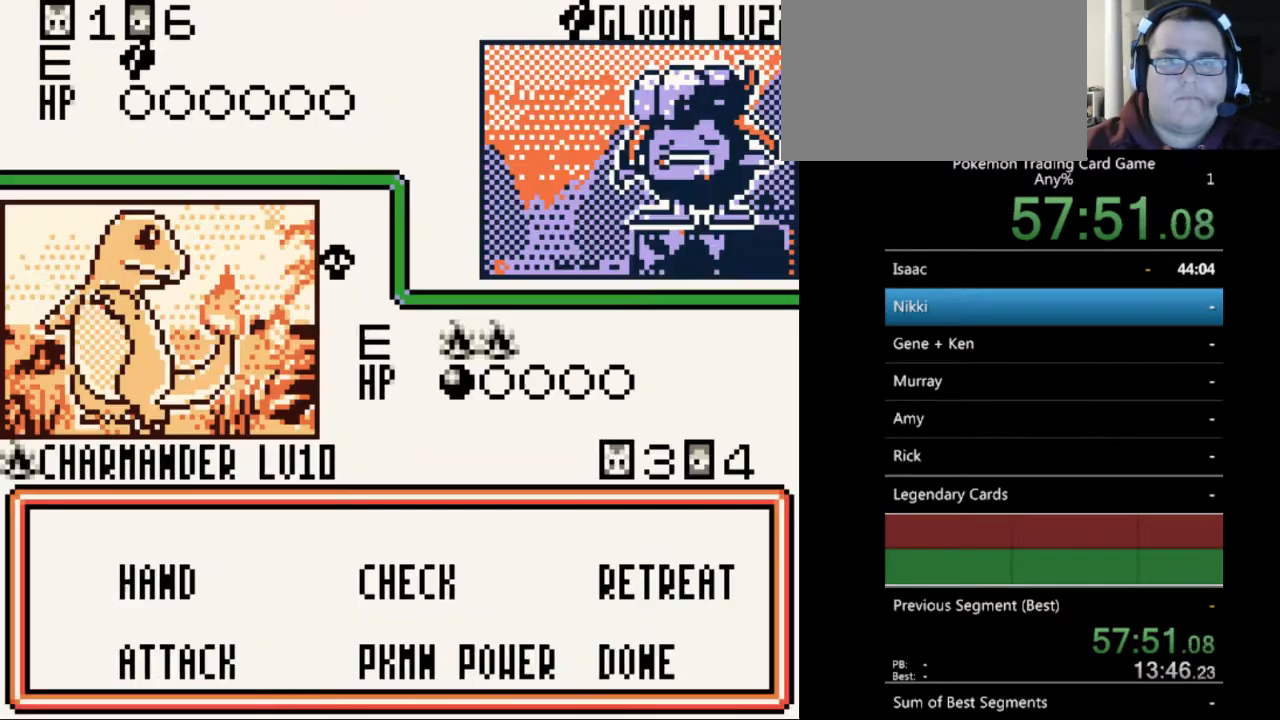
{"buttons": [], "events": [[267, "A", "down"], [333, "A", "up"]]}
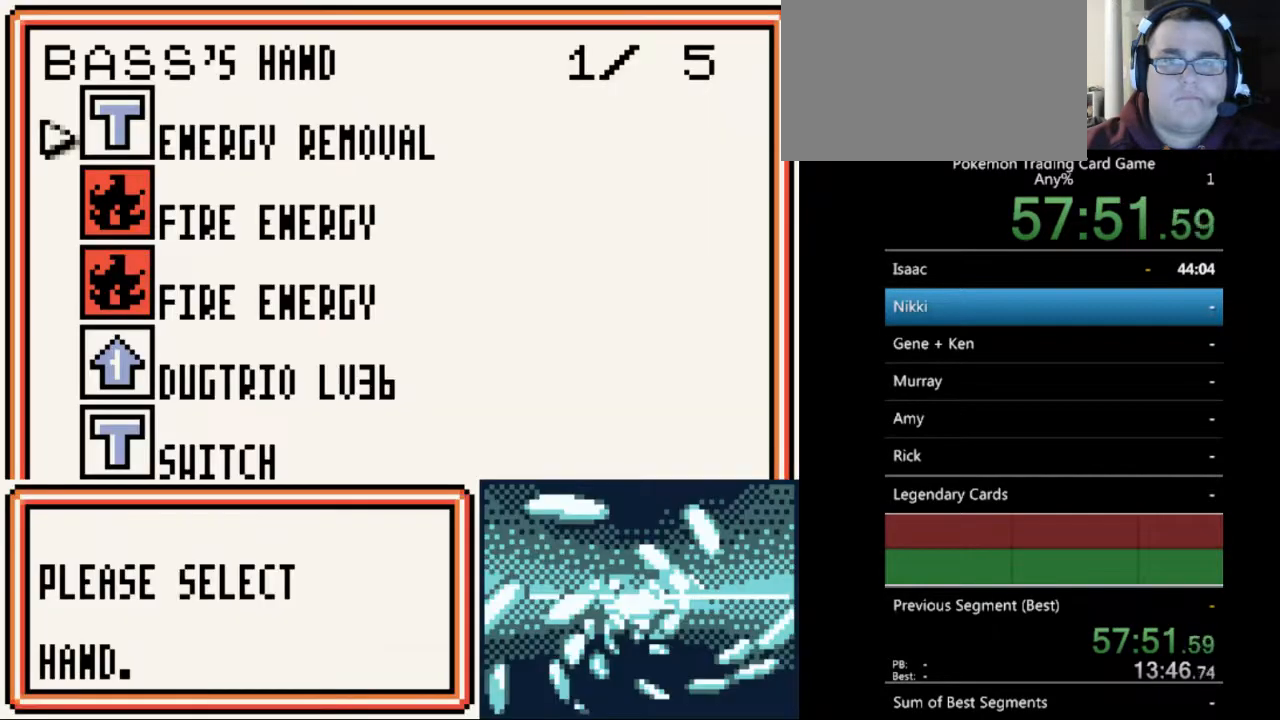
{"buttons": [], "events": [[267, "DPAD_DOWN", "down"], [367, "DPAD_DOWN", "up"]]}
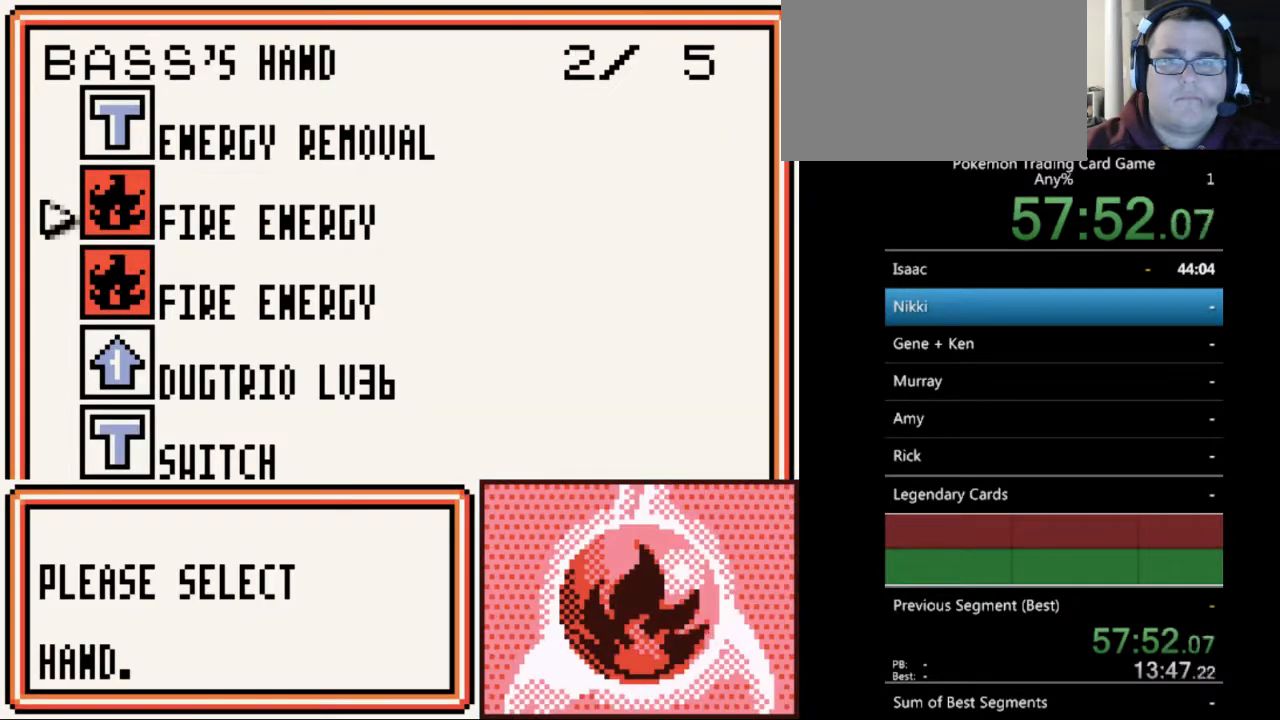
{"buttons": [], "events": [[33, "A", "down"], [133, "A", "up"], [233, "A", "down"], [300, "A", "up"]]}
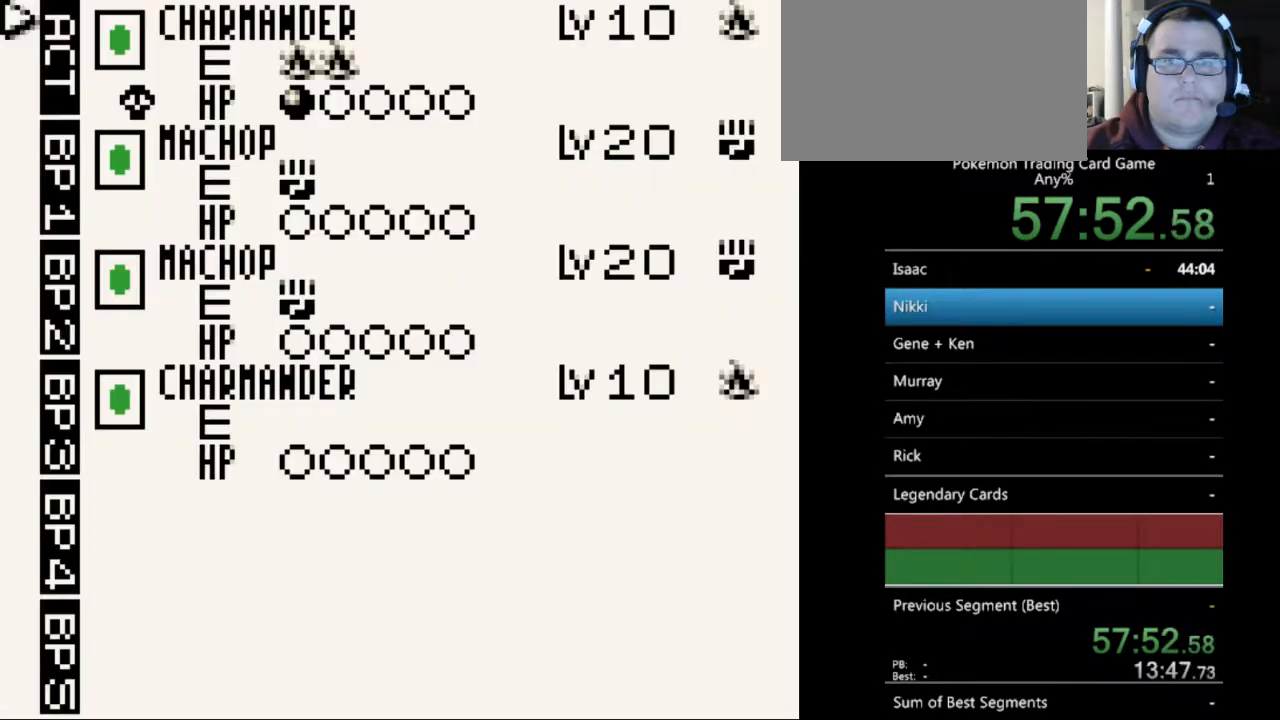
{"buttons": [], "events": [[367, "A", "down"], [467, "A", "up"]]}
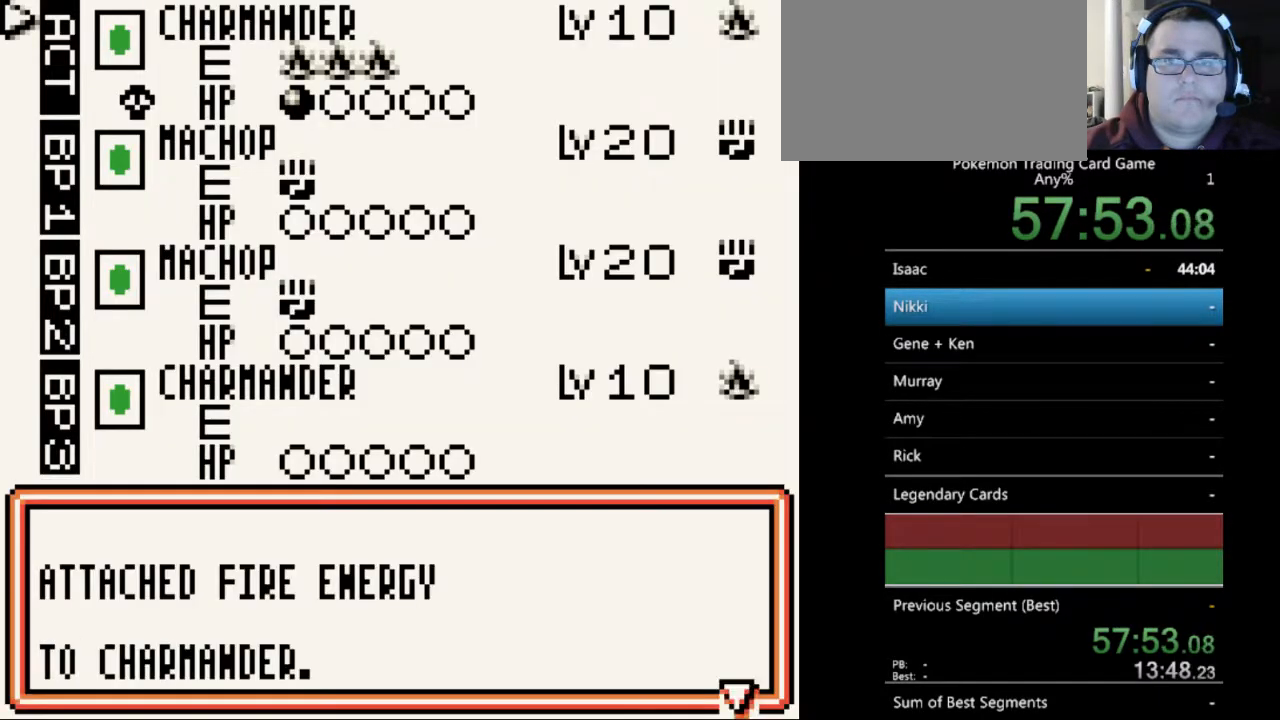
{"buttons": [], "events": [[67, "A", "down"], [200, "A", "up"]]}
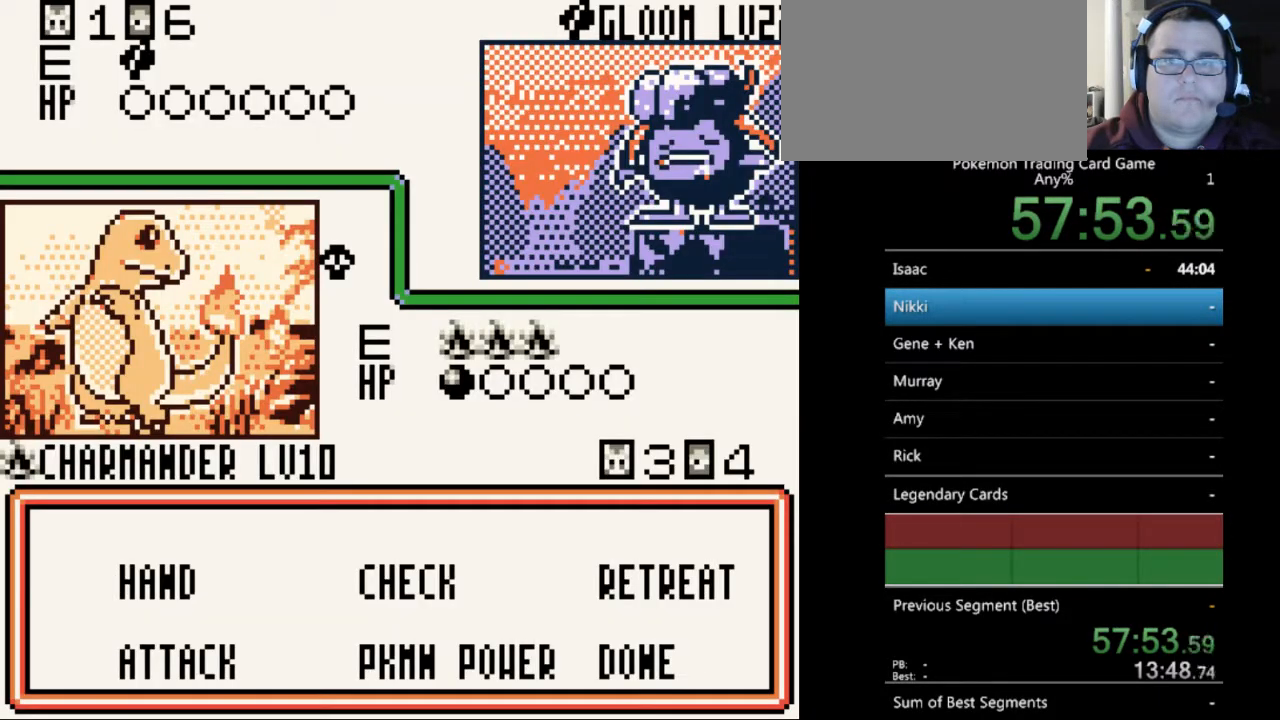
{"buttons": [], "events": []}
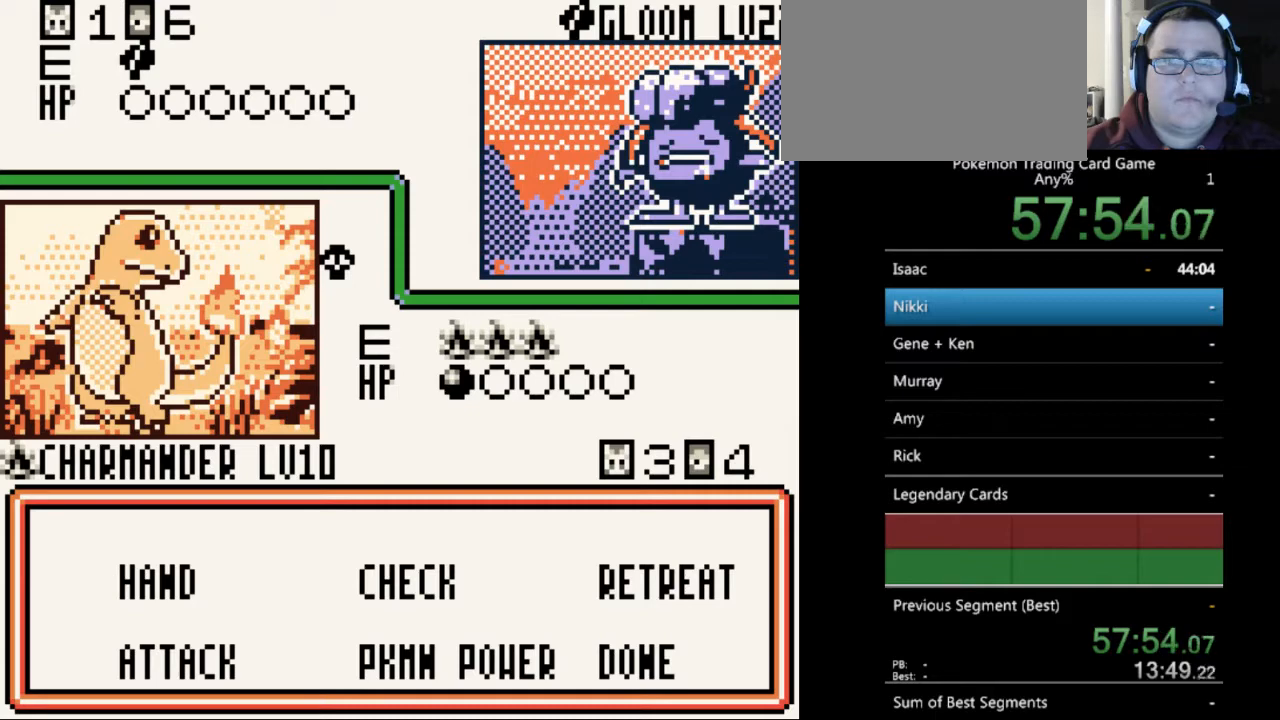
{"buttons": [], "events": [[367, "DPAD_DOWN", "down"], [467, "DPAD_DOWN", "up"]]}
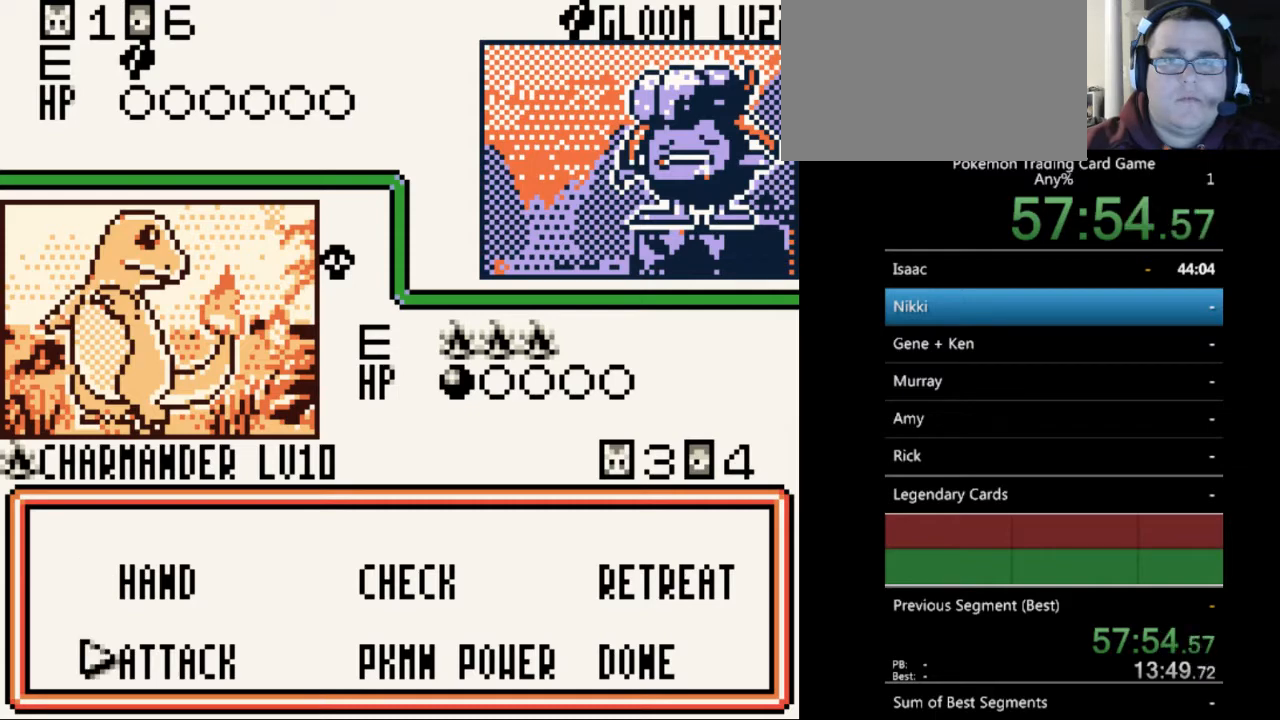
{"buttons": [], "events": [[67, "A", "down"], [167, "A", "up"], [467, "DPAD_DOWN", "down"], [500, "DPAD_DOWN", "up"]]}
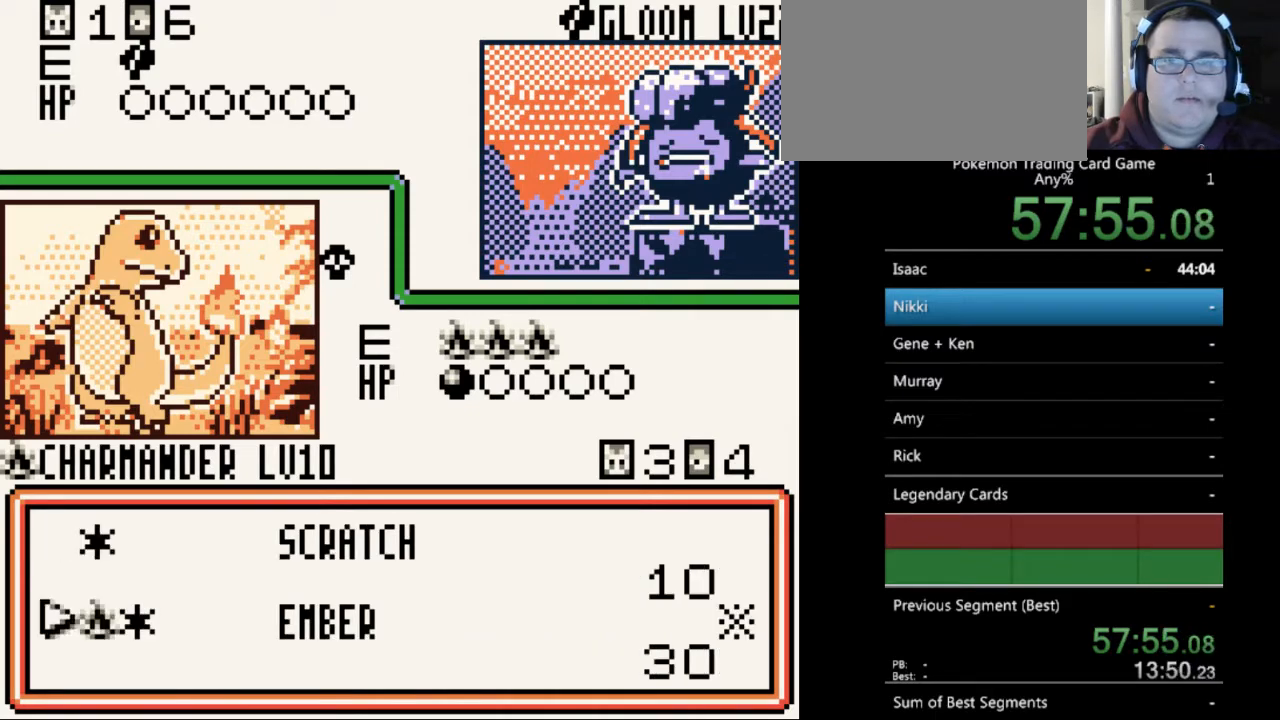
{"buttons": [], "events": [[167, "A", "down"], [233, "A", "up"], [333, "A", "down"], [400, "A", "up"]]}